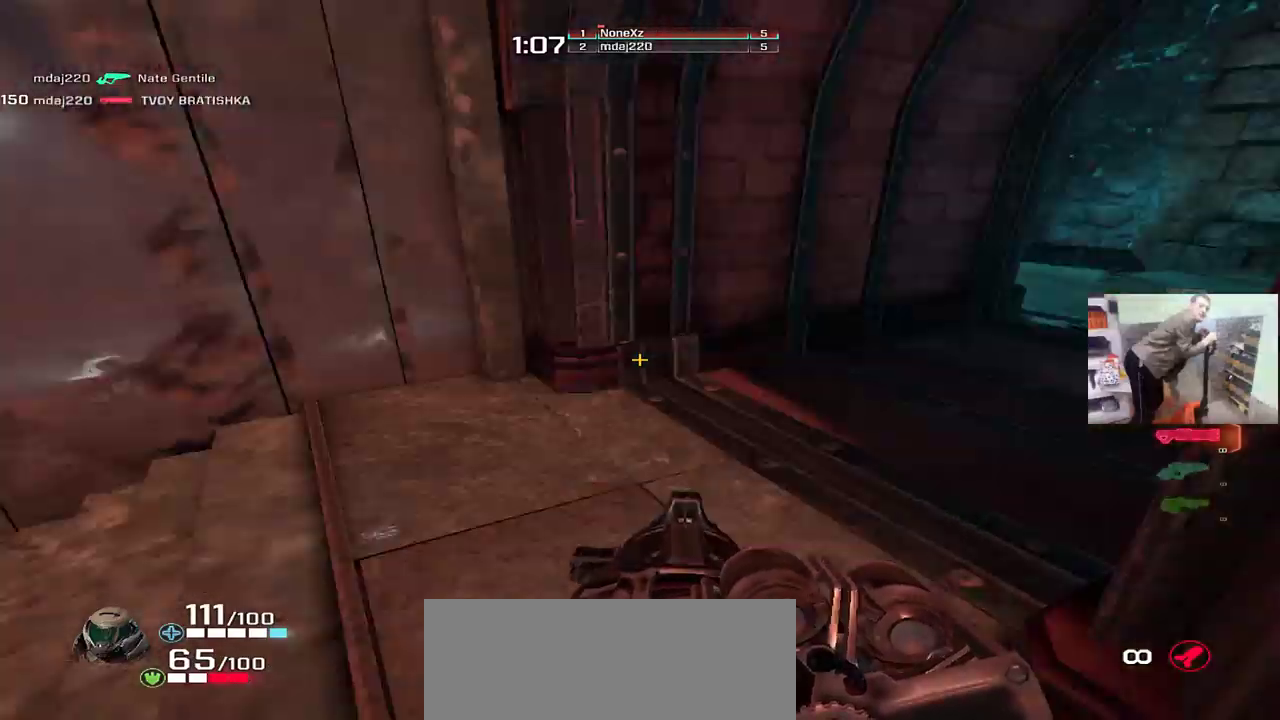
Gameplay with keyboard and mouse; each line is a JSON object with the keys and mouse buttons held at the frame after it. "events" lists presses ("down") and releases ("up") of "1", "2", "3", "4", "5", "a", "alt", "b", "c", "ctrl", "d", "e", "f", "g", "q", "r", "s", "shift", "space", "t", "tab", "v", "w", "x", "z", "mouse_left", "mouse_wheel", "mouse_right", "mouse_mb4" and "mouse_mb5" between this image and that frame as [ms after this image, input, new state], when the widget could be followed in between. "mouse_left", "mouse_wheel", "mouse_right", "mouse_mb4", "mouse_mb5" = the "left", "wheel", "right", "mb4", "mb5" buttons of the "mouse" list. No other keys are recorded. "wheel" means that the mouse wheel is clicked or scrolled. Mouse movement is not recorded.
{"keys": ["e", "w"], "mouse": [], "events": [[33, "s", "up"], [350, "mouse_right", "down"], [417, "mouse_right", "up"], [433, "w", "down"], [450, "q", "up"], [500, "e", "down"]]}
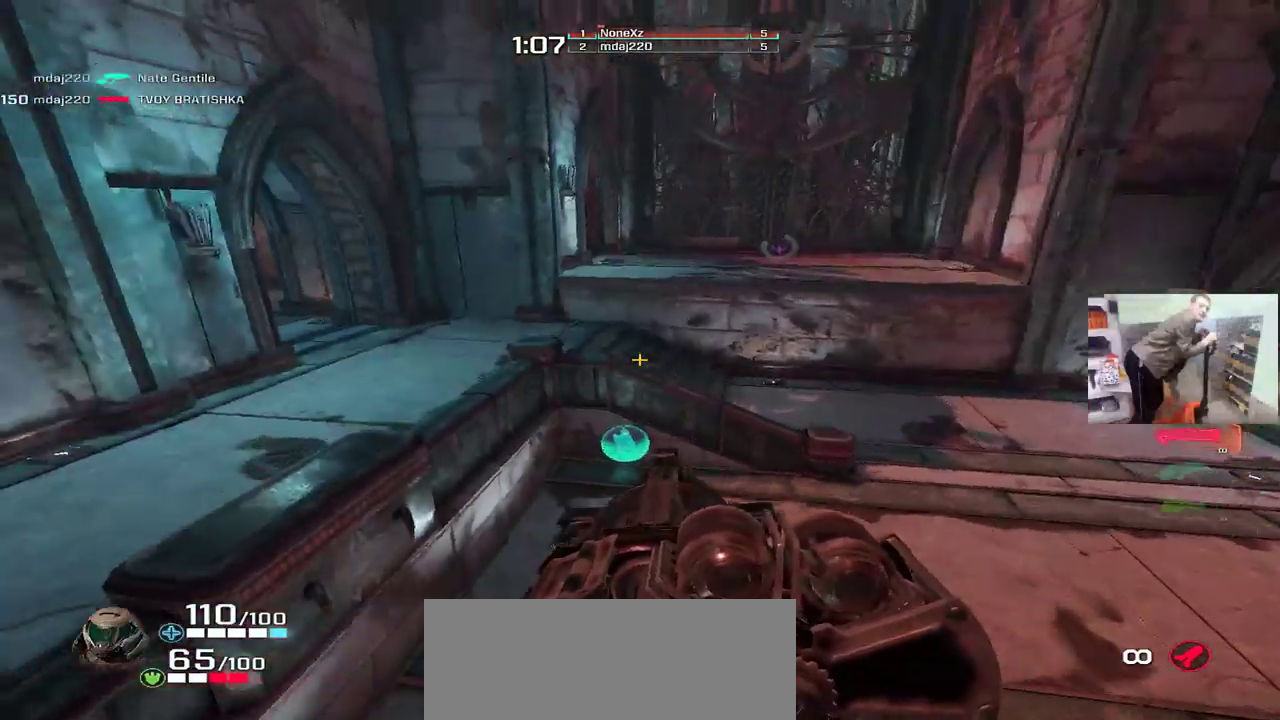
{"keys": ["e", "w"], "mouse": [], "events": []}
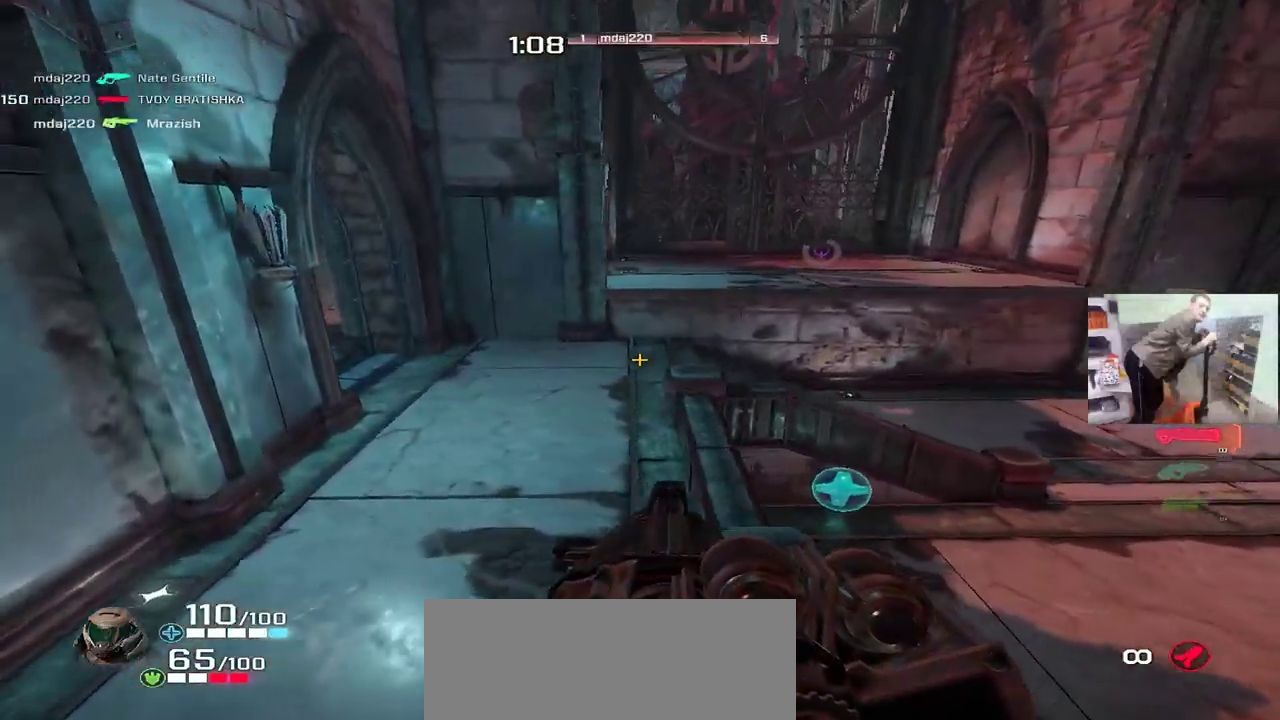
{"keys": ["e", "w"], "mouse": [], "events": [[67, "e", "up"], [400, "mouse_right", "down"], [467, "mouse_right", "up"], [483, "e", "down"]]}
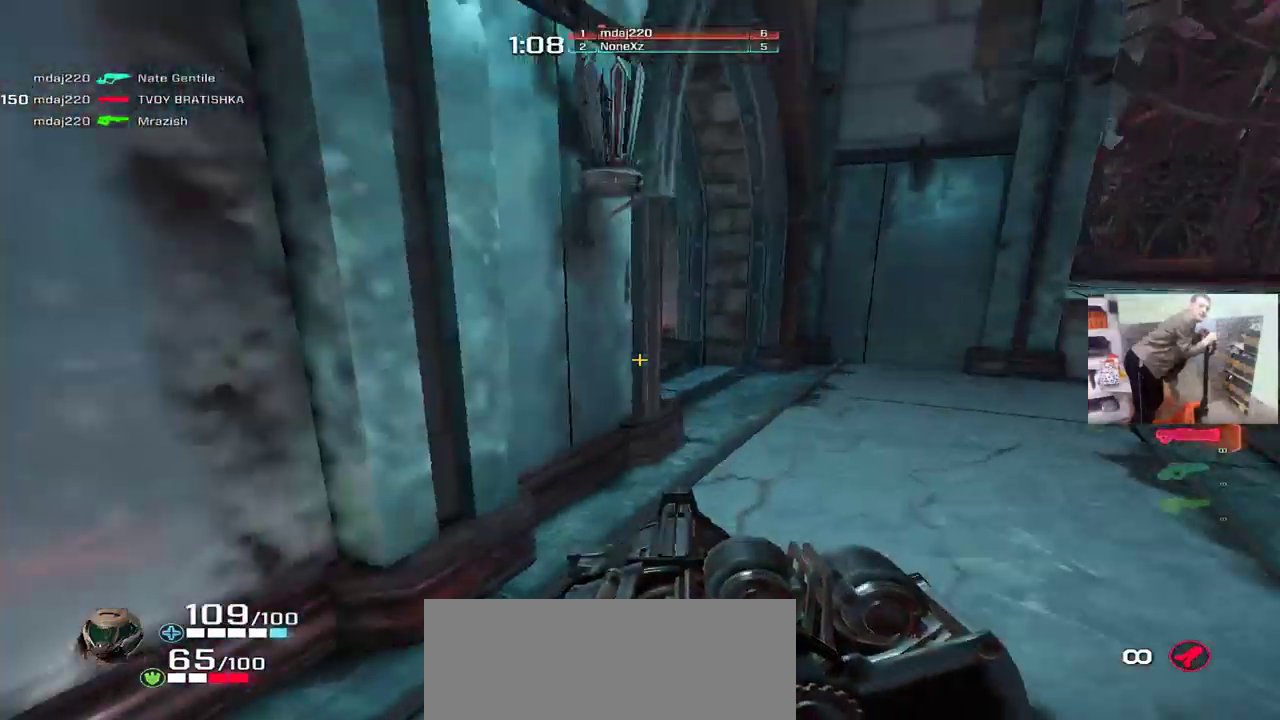
{"keys": ["e", "w"], "mouse": [], "events": [[83, "e", "up"], [100, "q", "down"], [233, "q", "up"], [283, "e", "down"]]}
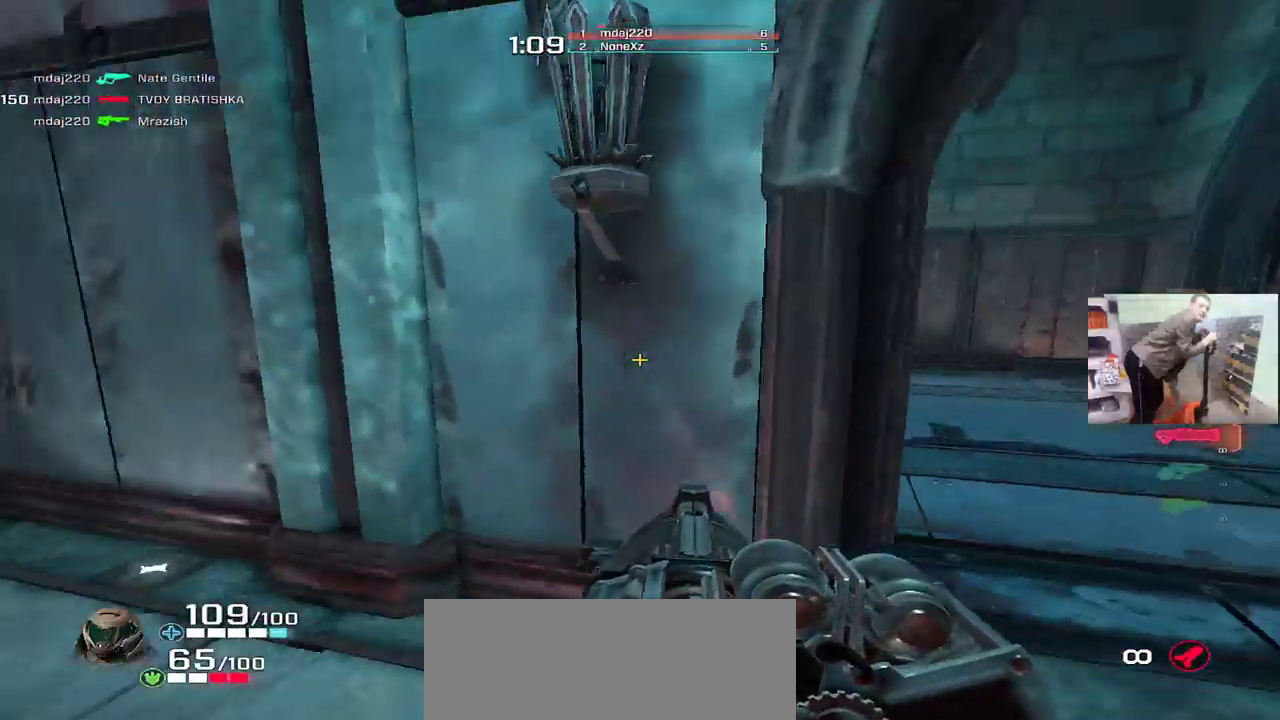
{"keys": [], "mouse": [], "events": [[400, "w", "up"], [417, "e", "up"]]}
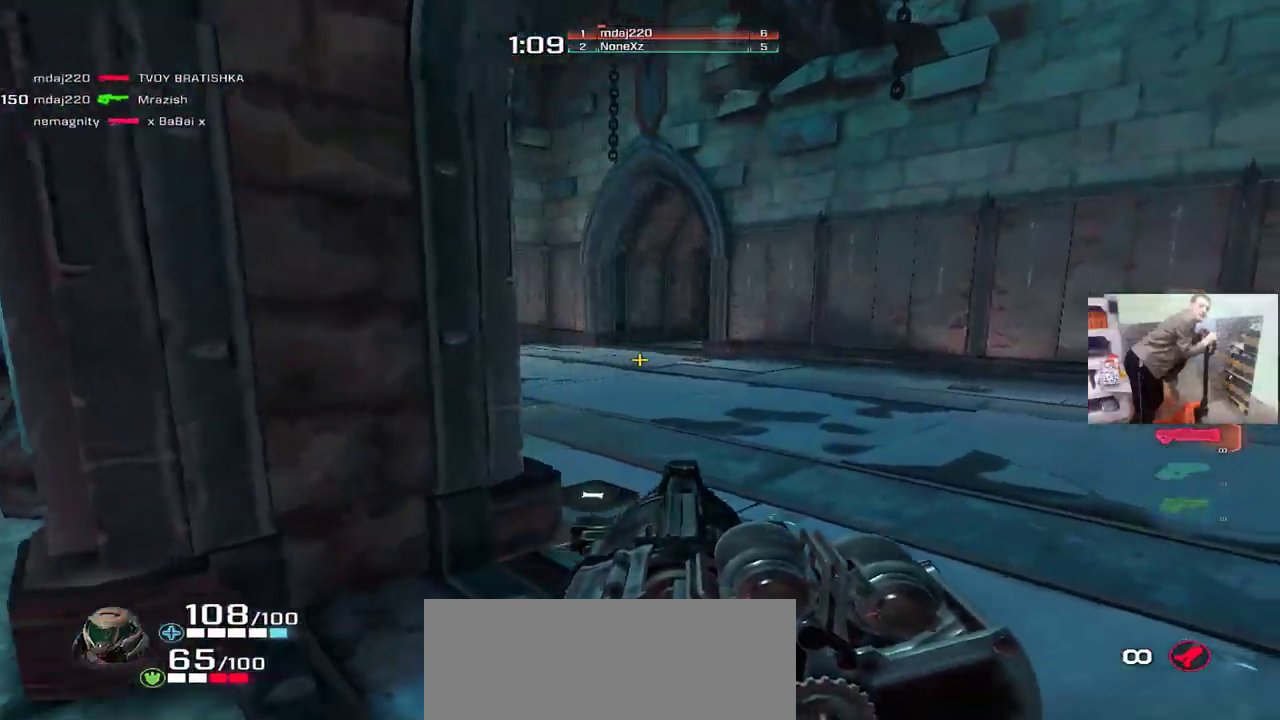
{"keys": [], "mouse": [], "events": [[217, "q", "down"], [267, "w", "down"], [367, "w", "up"], [450, "q", "up"]]}
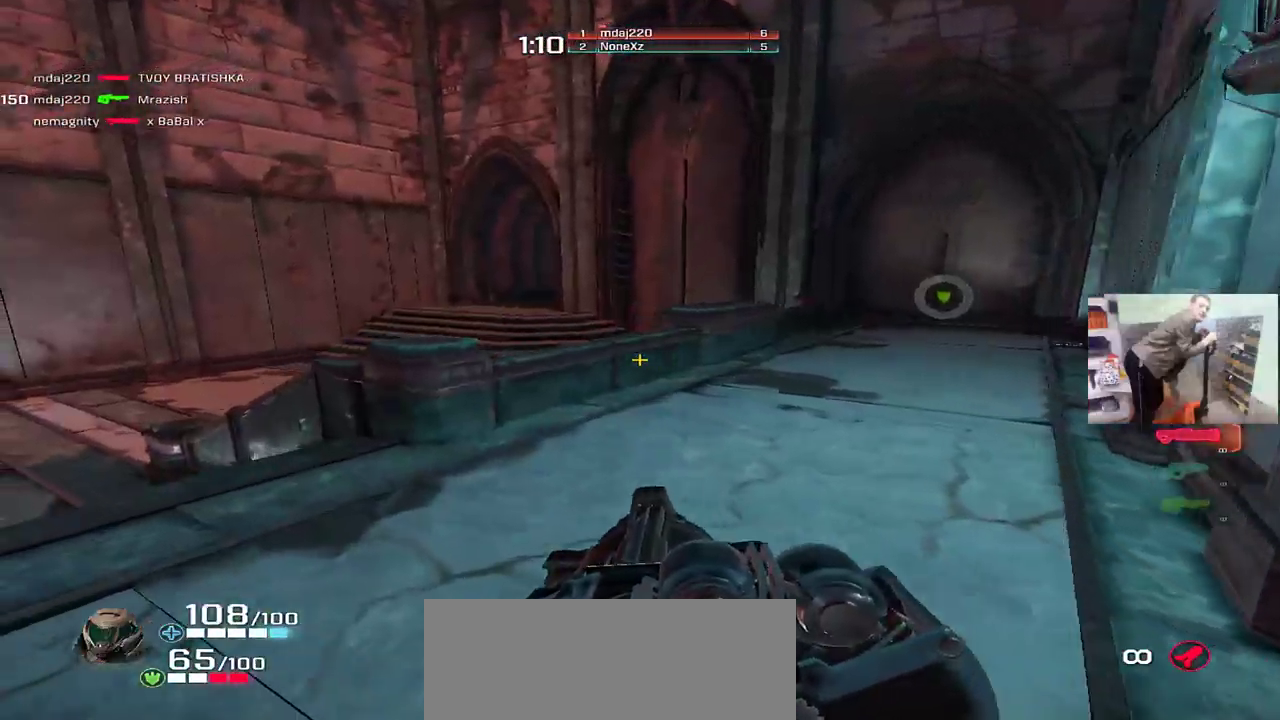
{"keys": [], "mouse": [], "events": [[167, "q", "down"], [233, "q", "up"], [400, "e", "down"], [483, "e", "up"]]}
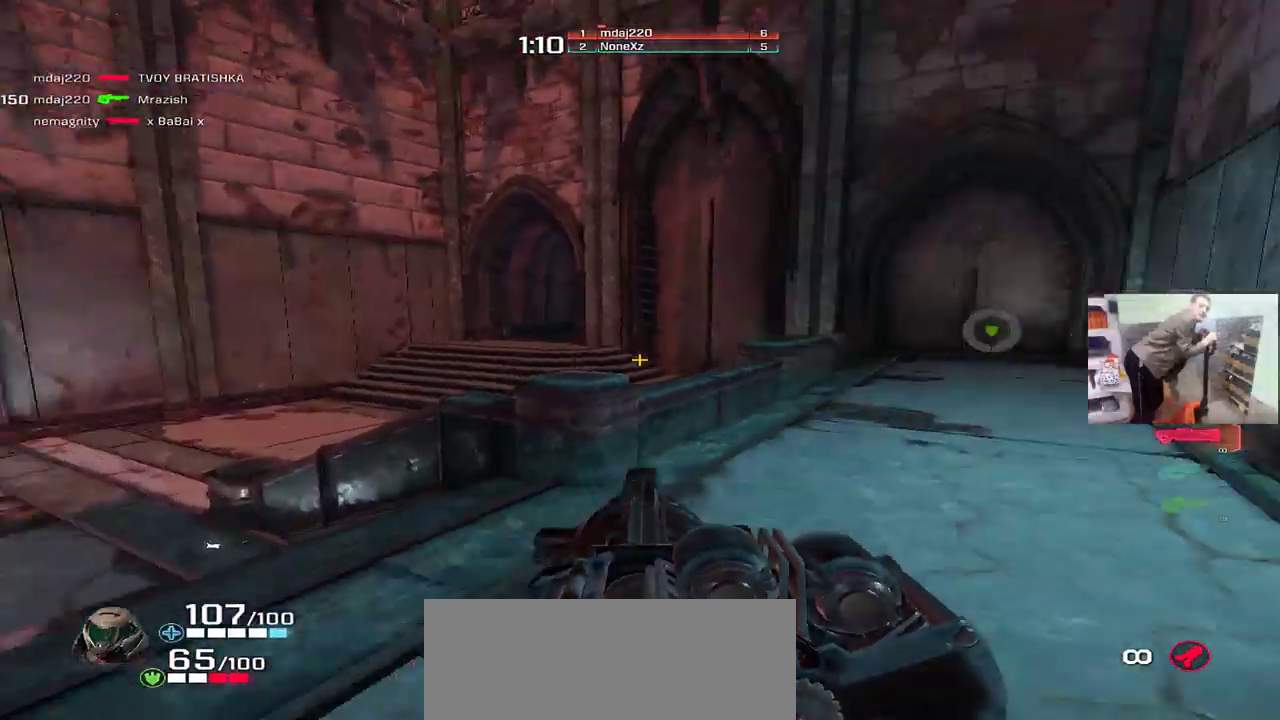
{"keys": [], "mouse": [], "events": [[150, "e", "down"], [183, "w", "down"], [367, "w", "up"], [400, "e", "up"]]}
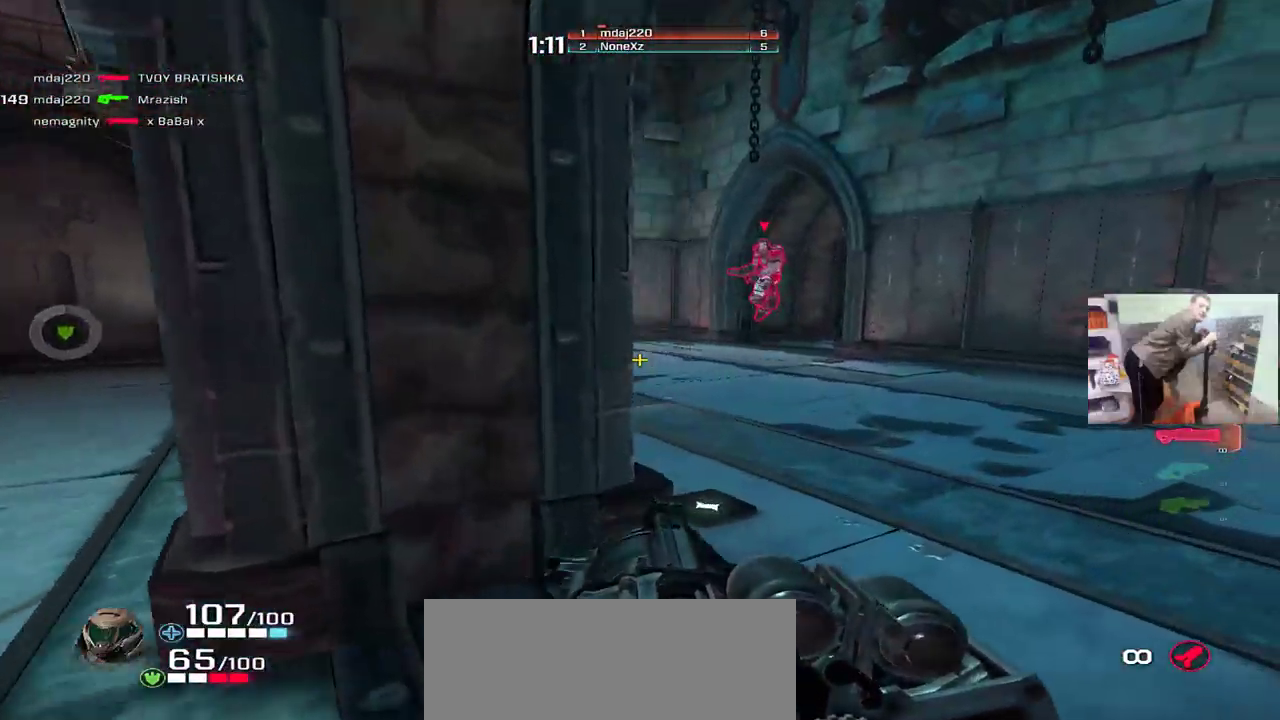
{"keys": [], "mouse": [], "events": [[100, "q", "down"], [200, "mouse_left", "down"], [200, "s", "down"], [267, "mouse_left", "up"], [433, "s", "up"], [483, "q", "up"]]}
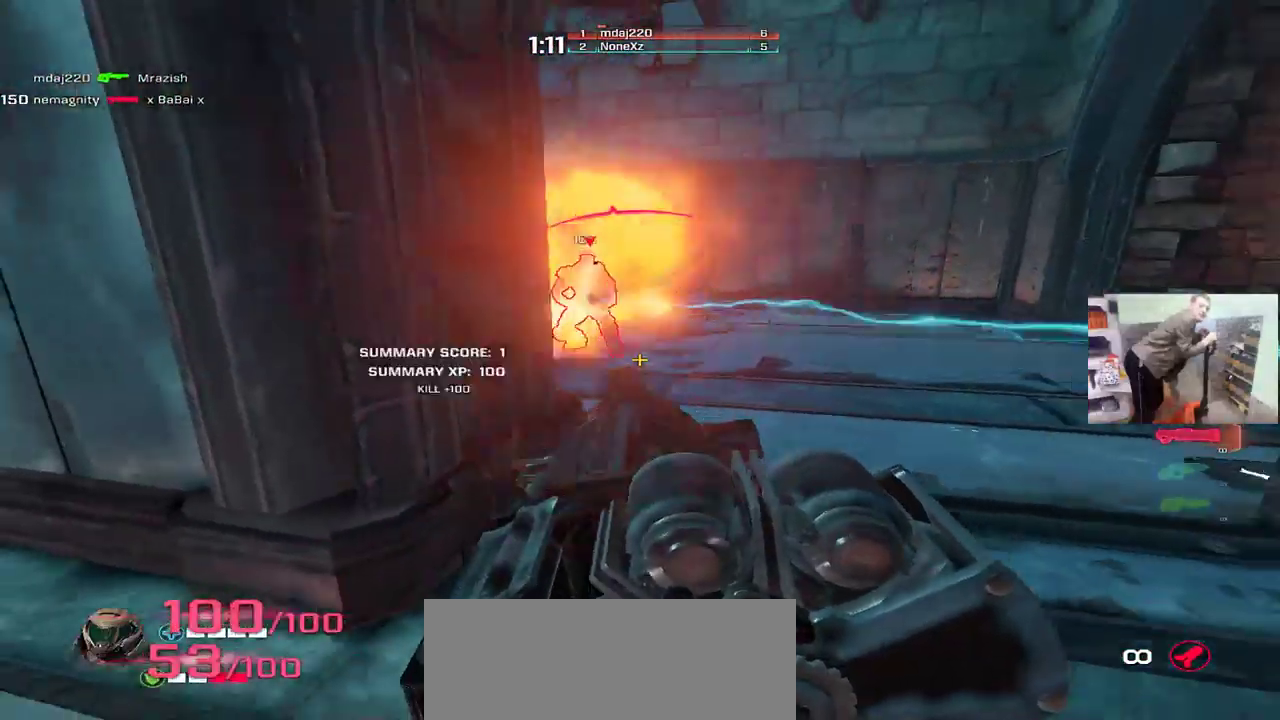
{"keys": ["w"], "mouse": [], "events": [[17, "e", "down"], [83, "w", "down"], [383, "e", "up"], [383, "q", "down"], [483, "q", "up"]]}
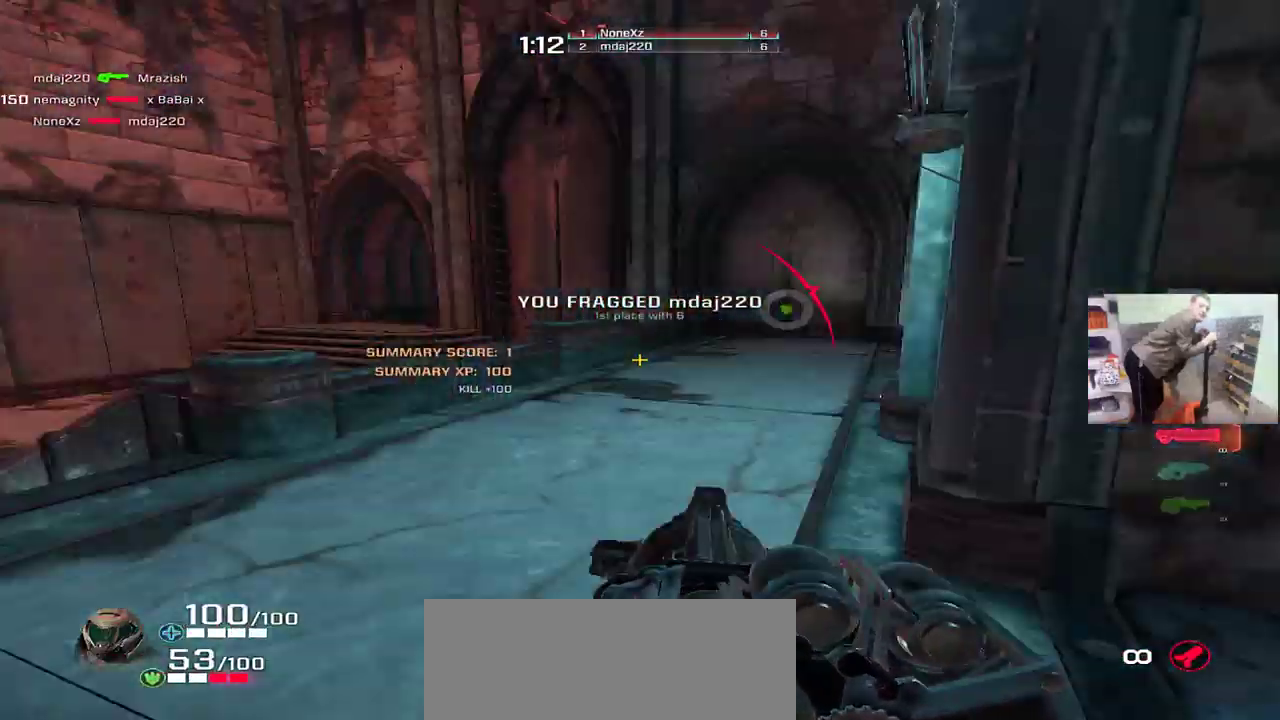
{"keys": ["q", "w"], "mouse": ["left"], "events": [[50, "w", "up"], [300, "f", "down"], [317, "e", "down"], [383, "f", "up"], [417, "e", "up"], [417, "mouse_left", "down"], [417, "w", "down"], [433, "q", "down"]]}
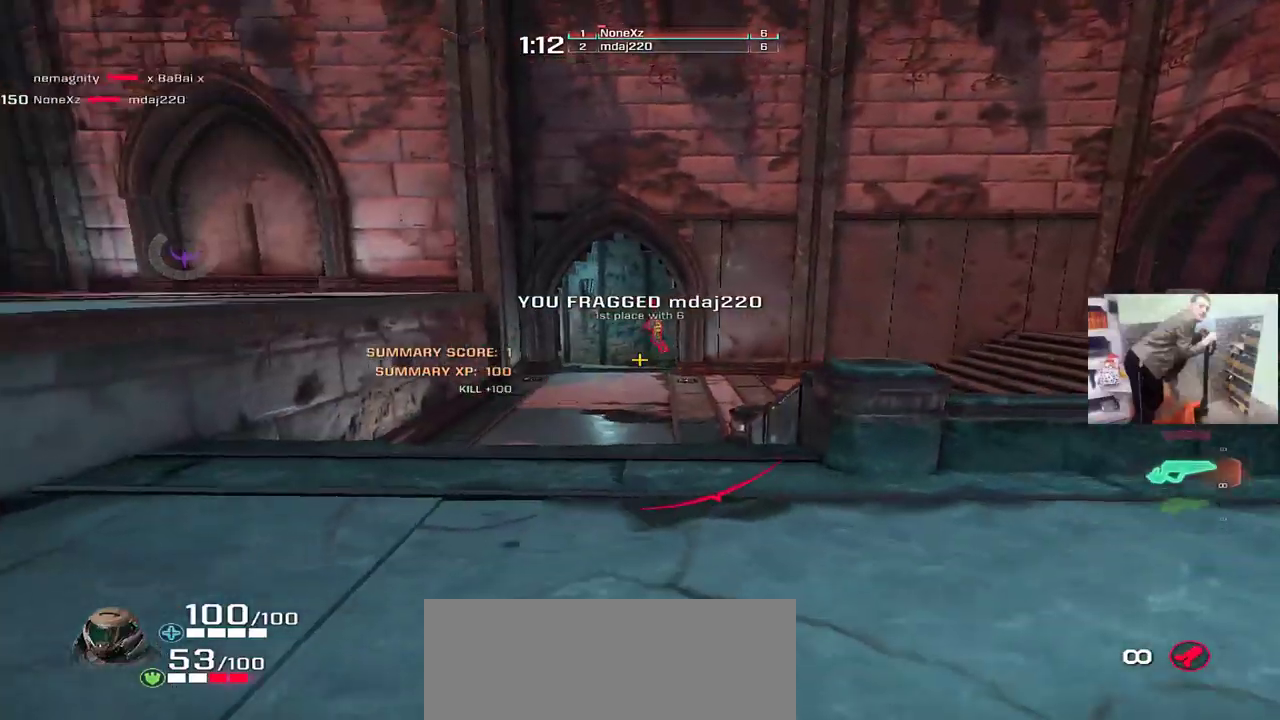
{"keys": ["q"], "mouse": ["left"], "events": [[183, "q", "up"], [183, "w", "up"], [200, "e", "down"], [350, "e", "up"], [417, "q", "down"]]}
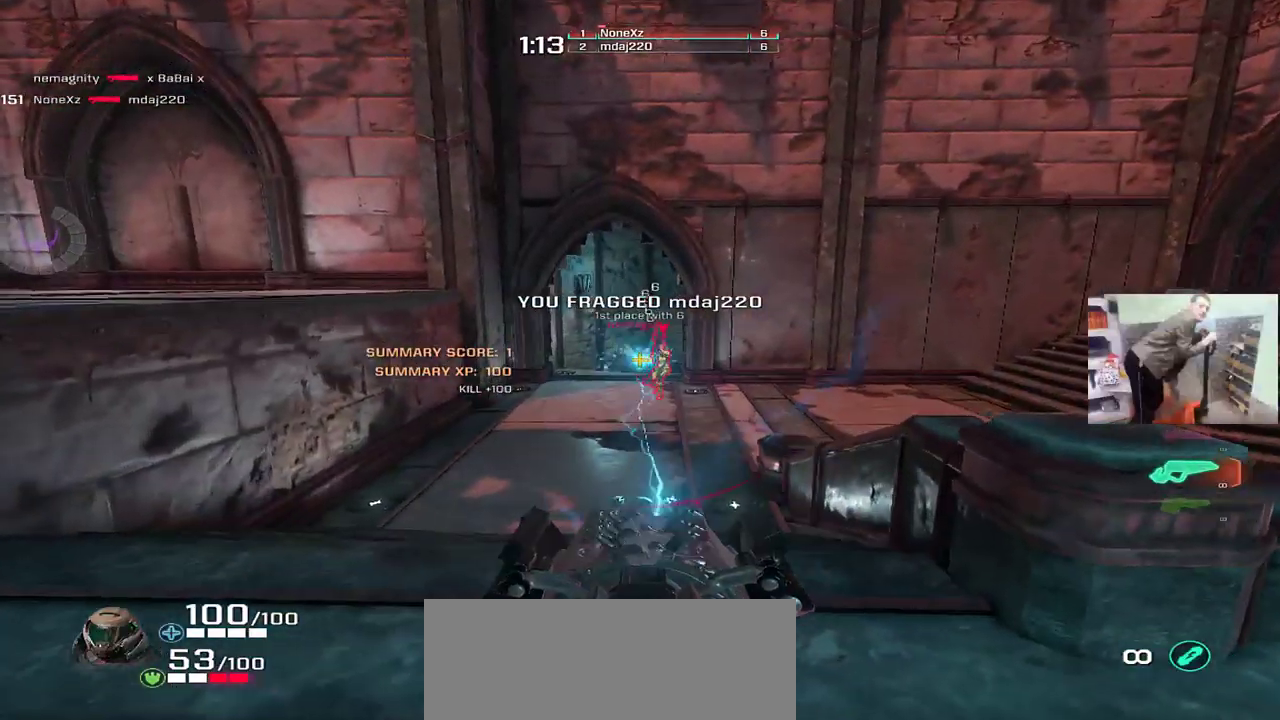
{"keys": ["q", "w"], "mouse": ["left"], "events": [[17, "q", "up"], [50, "e", "down"], [367, "e", "up"], [433, "q", "down"], [433, "w", "down"]]}
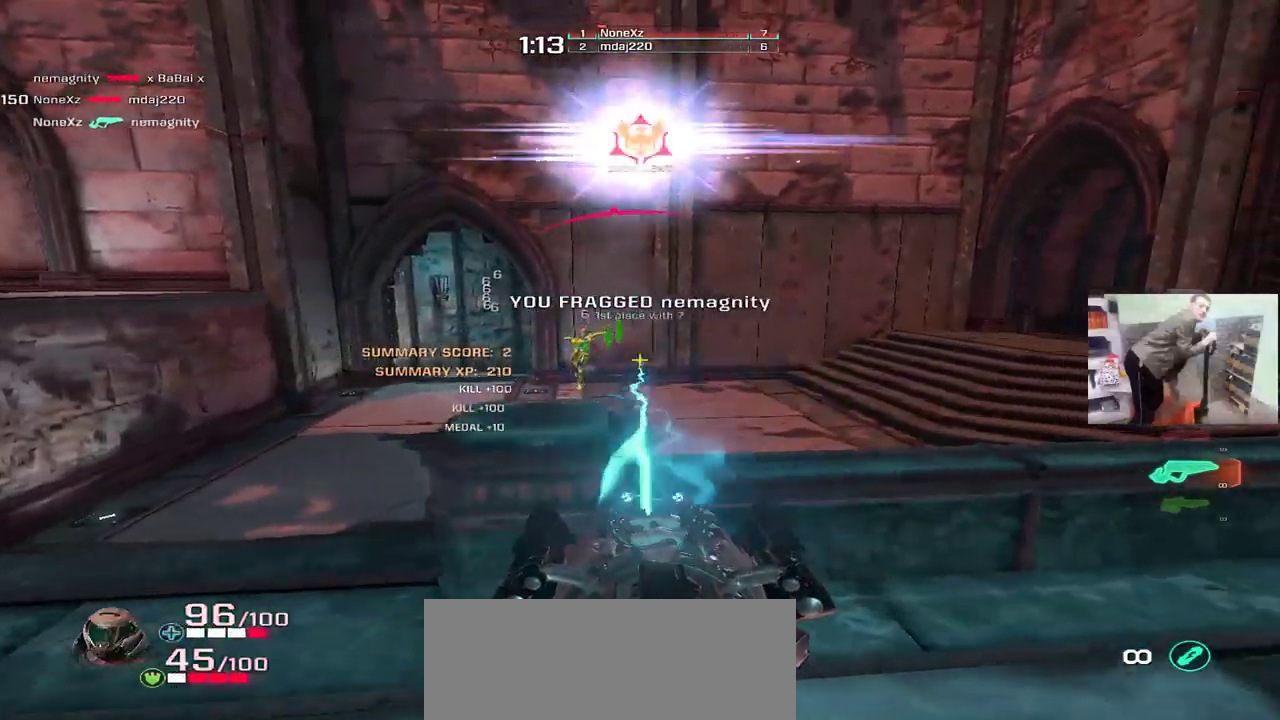
{"keys": [], "mouse": [], "events": [[67, "w", "up"], [150, "q", "up"], [183, "mouse_left", "up"], [200, "e", "down"], [400, "e", "up"]]}
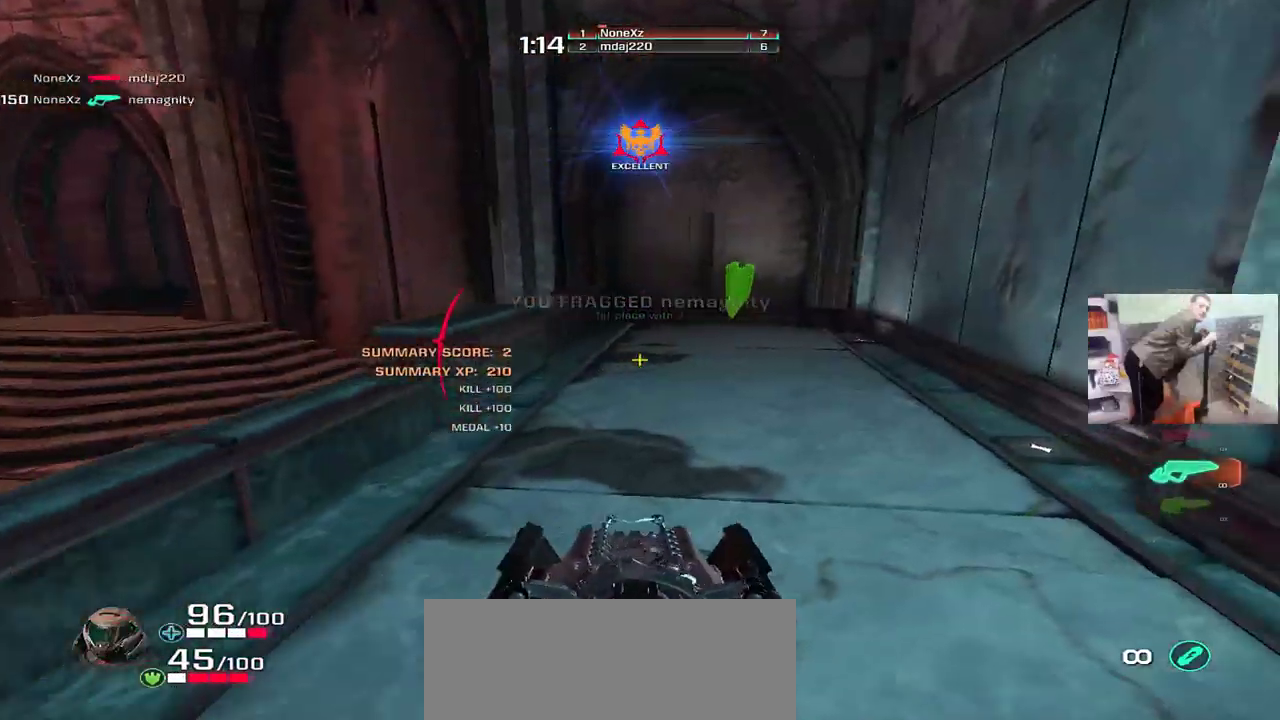
{"keys": ["e", "w"], "mouse": [], "events": [[67, "e", "down"], [83, "w", "down"], [167, "w", "up"], [200, "e", "up"], [200, "q", "down"], [200, "w", "down"], [267, "q", "up"], [367, "e", "down"]]}
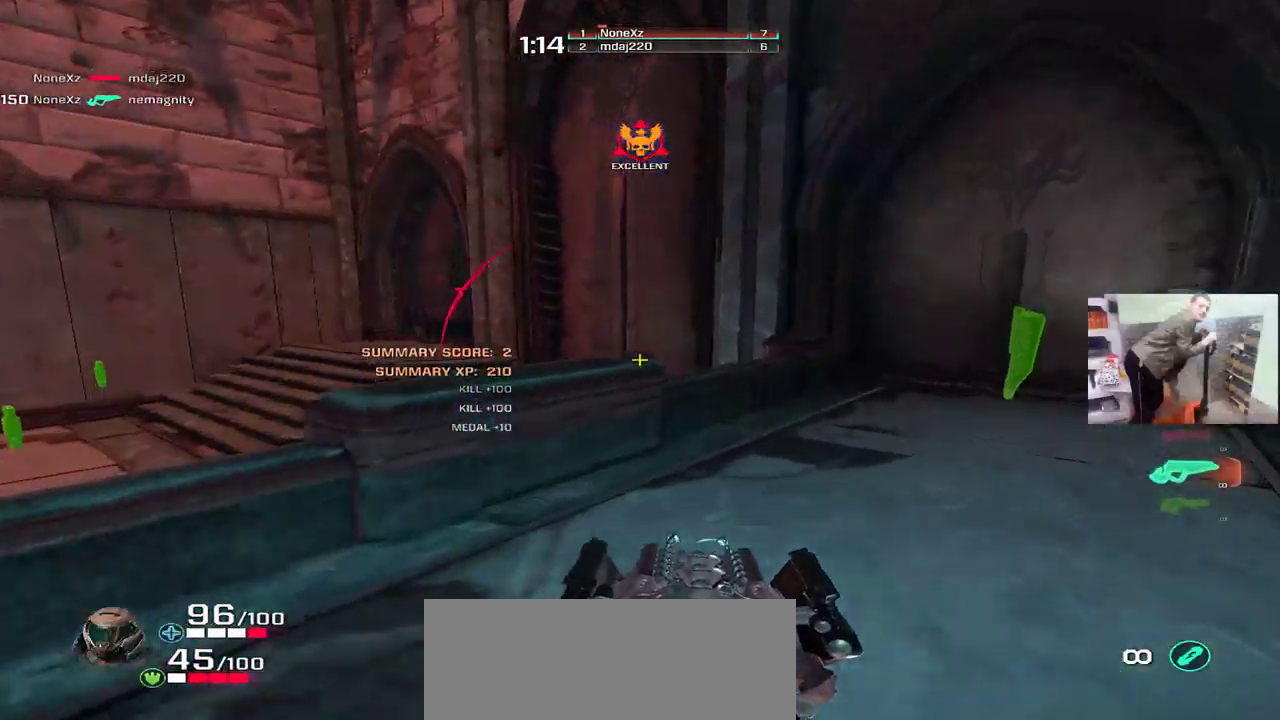
{"keys": ["e"], "mouse": [], "events": [[83, "w", "up"], [383, "w", "down"], [433, "w", "up"]]}
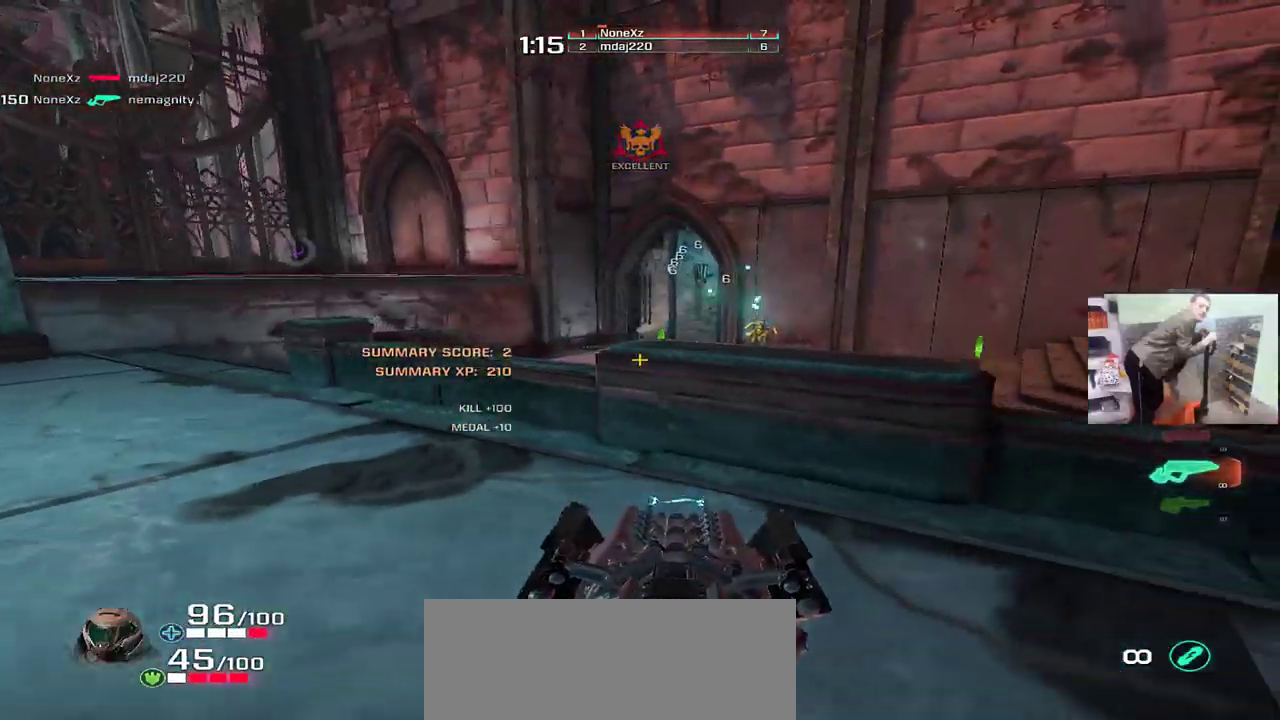
{"keys": ["w"], "mouse": [], "events": [[100, "e", "up"], [100, "w", "down"], [117, "q", "down"], [250, "q", "up"]]}
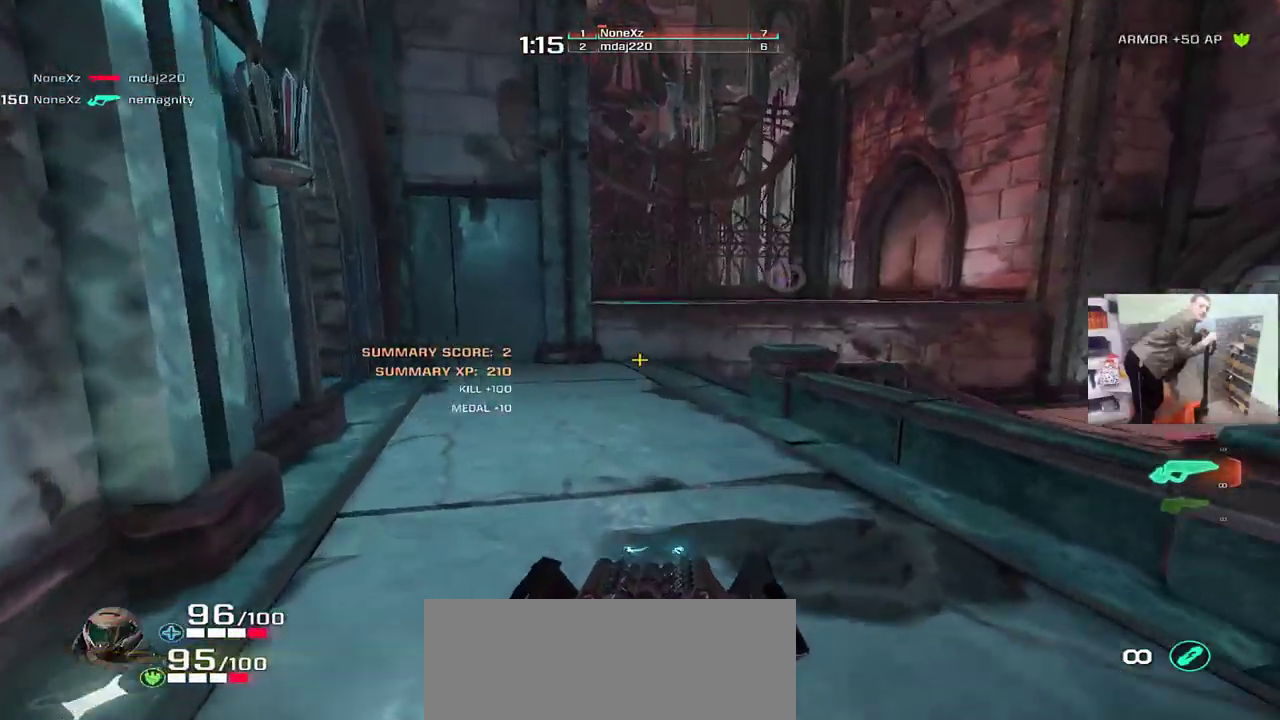
{"keys": ["a", "e"], "mouse": ["right"], "events": [[167, "e", "down"], [167, "mouse_right", "down"], [217, "mouse_right", "up"], [250, "w", "up"], [433, "mouse_right", "down"], [467, "a", "down"]]}
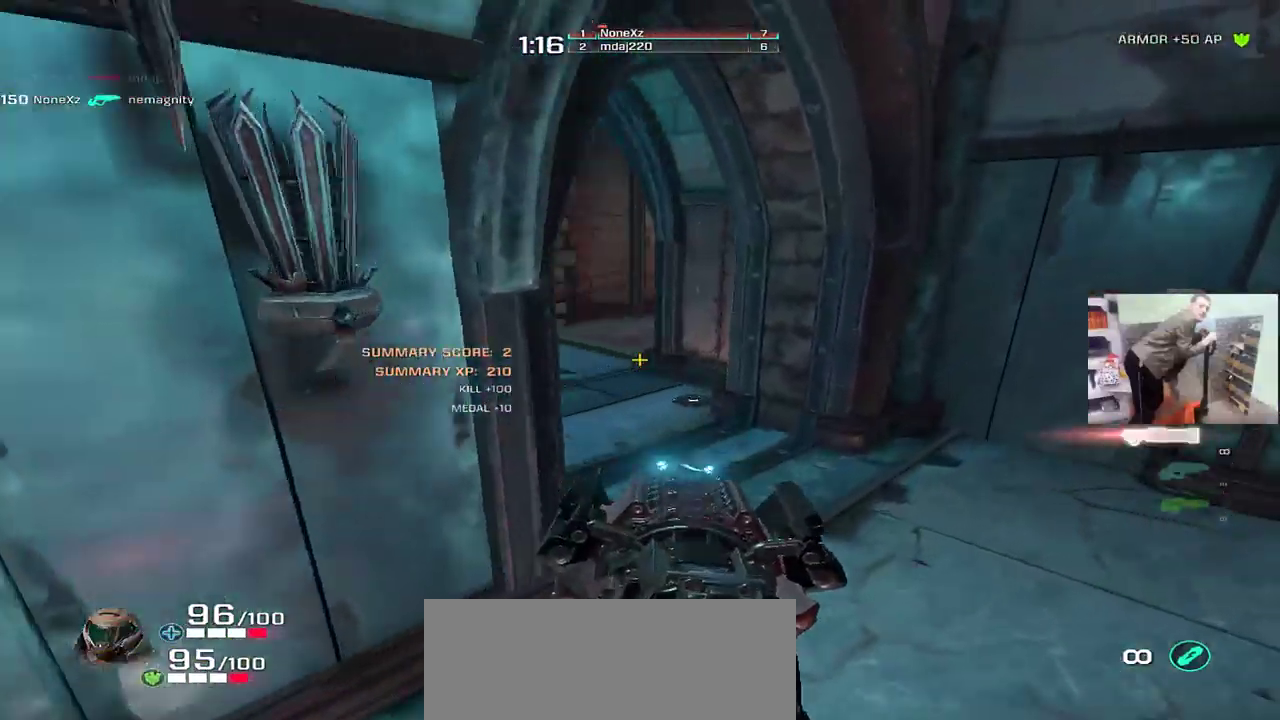
{"keys": ["e"], "mouse": [], "events": [[50, "a", "up"], [50, "mouse_right", "up"], [150, "s", "down"], [400, "s", "up"]]}
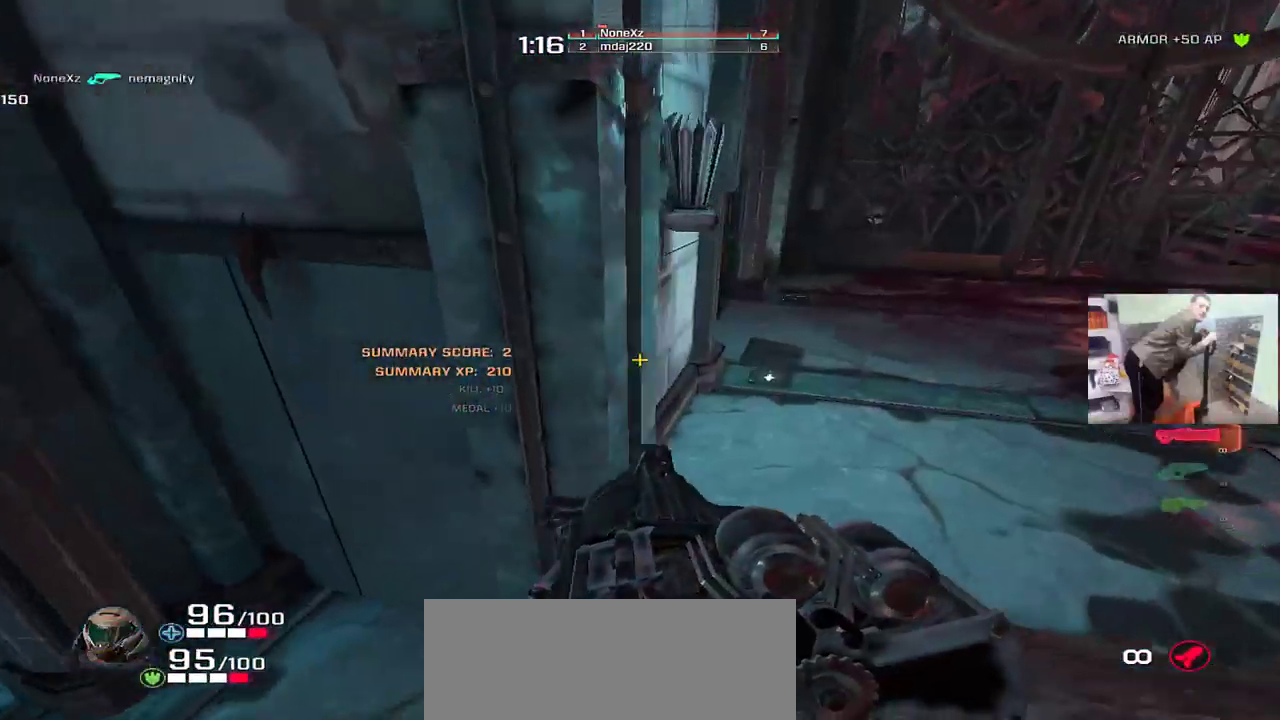
{"keys": ["q"], "mouse": [], "events": [[250, "e", "up"], [283, "q", "down"], [300, "w", "down"], [383, "mouse_left", "down"], [433, "w", "up"], [483, "mouse_left", "up"]]}
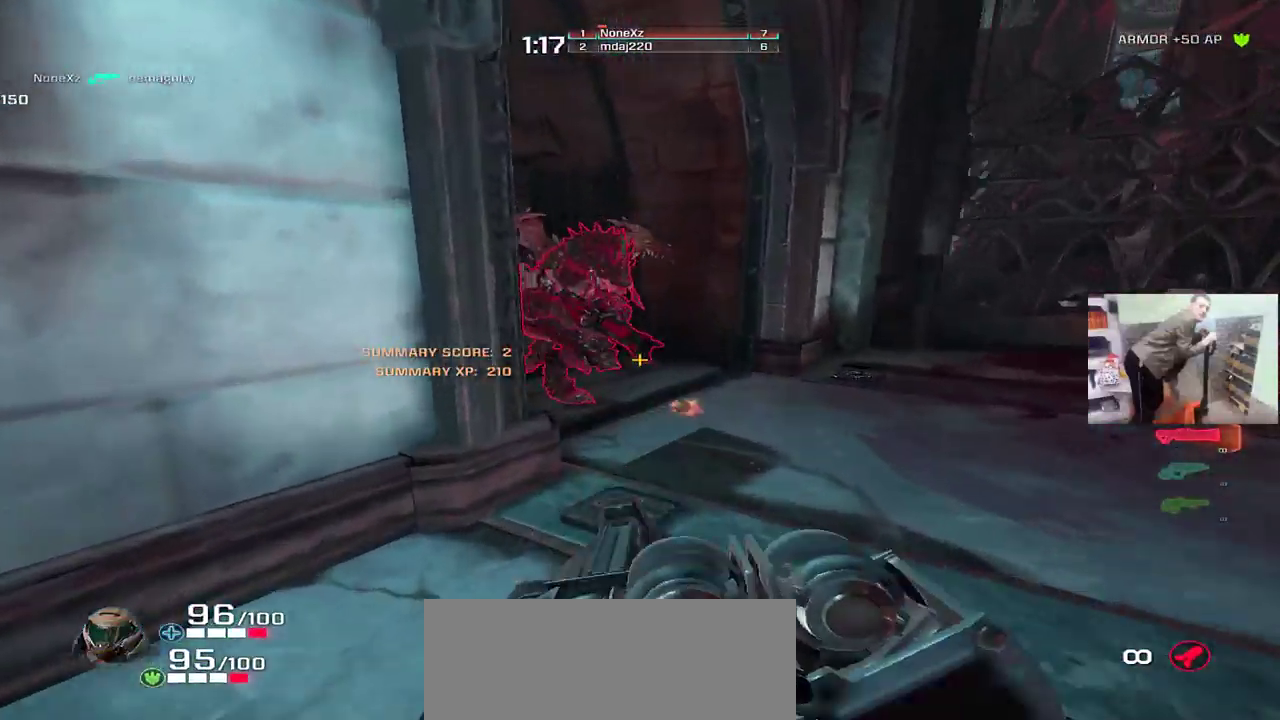
{"keys": ["e"], "mouse": [], "events": [[17, "q", "up"], [50, "e", "down"], [133, "s", "down"], [217, "s", "up"]]}
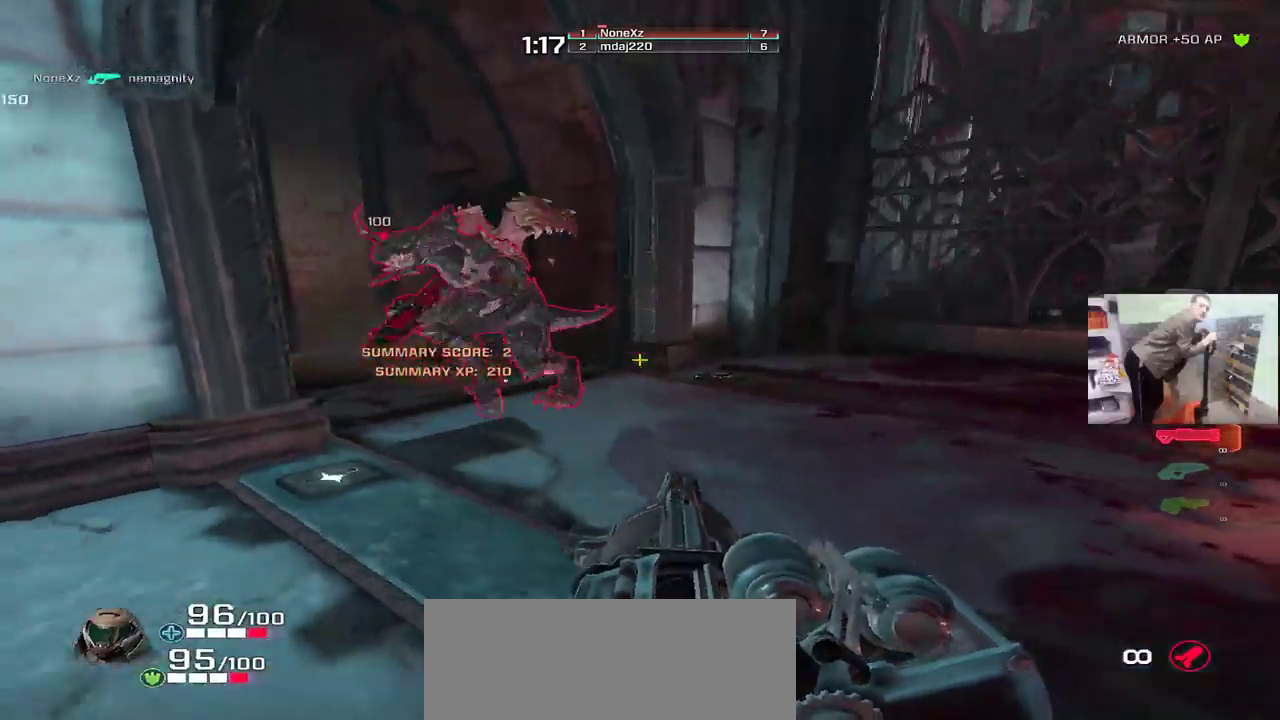
{"keys": ["e"], "mouse": [], "events": [[33, "e", "up"], [83, "mouse_left", "down"], [117, "s", "down"], [200, "q", "down"], [233, "s", "up"], [267, "mouse_left", "up"], [450, "q", "up"], [483, "e", "down"]]}
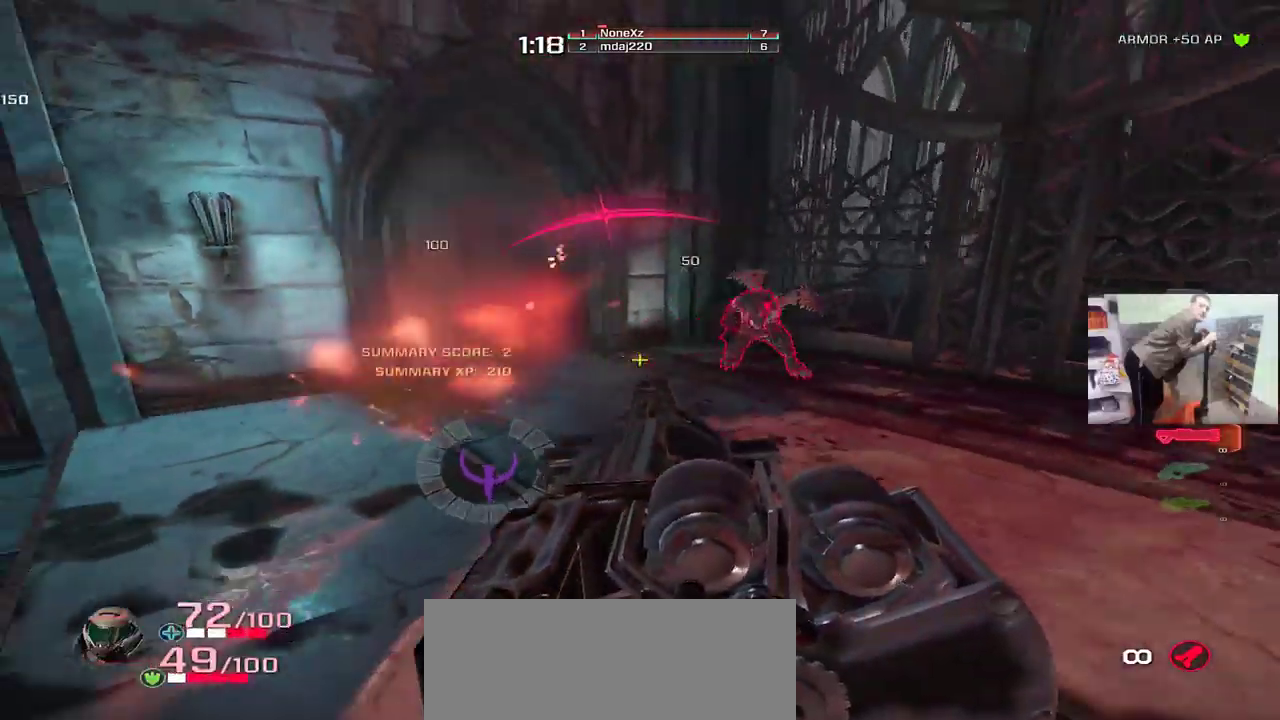
{"keys": ["q"], "mouse": [], "events": [[33, "f", "down"], [100, "e", "up"], [100, "q", "down"], [117, "f", "up"], [133, "w", "down"], [350, "mouse_right", "down"], [433, "w", "up"], [450, "mouse_right", "up"]]}
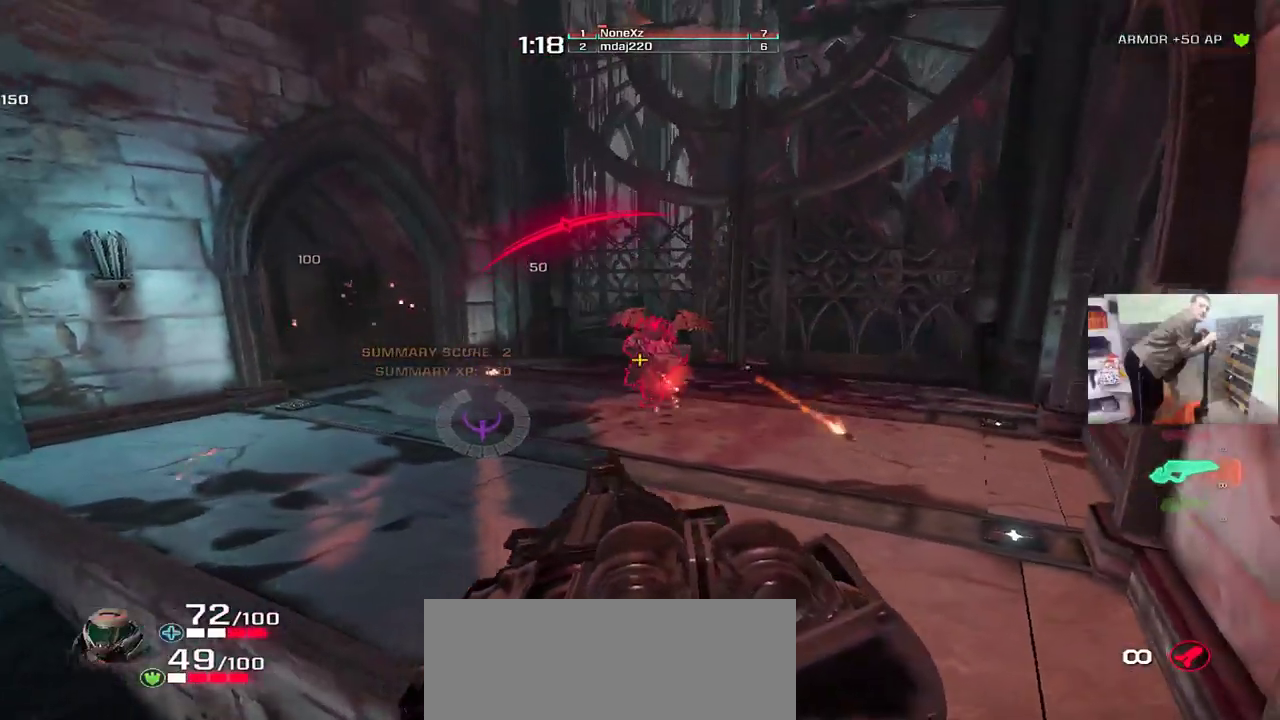
{"keys": ["e"], "mouse": ["left"], "events": [[183, "mouse_left", "down"], [183, "q", "up"], [367, "e", "down"]]}
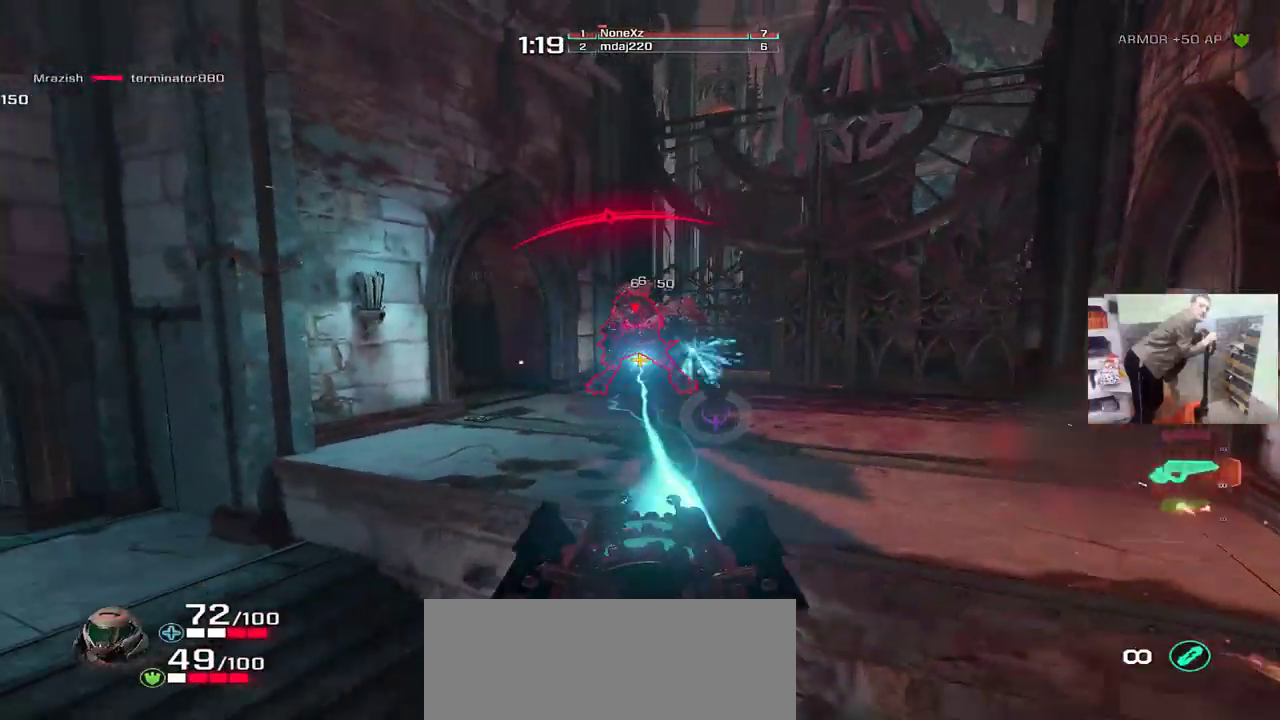
{"keys": ["e"], "mouse": ["left"], "events": [[33, "s", "down"], [67, "s", "up"]]}
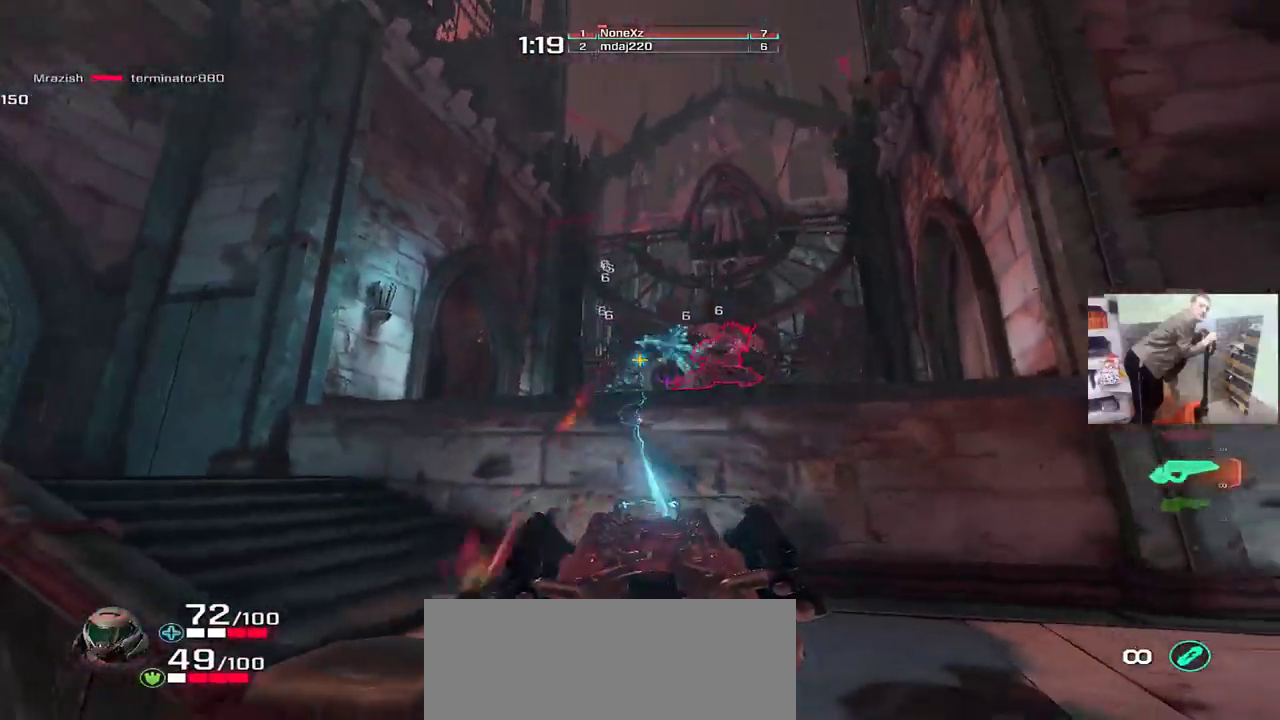
{"keys": ["q", "w"], "mouse": ["left"], "events": [[67, "e", "up"], [117, "q", "down"], [467, "w", "down"]]}
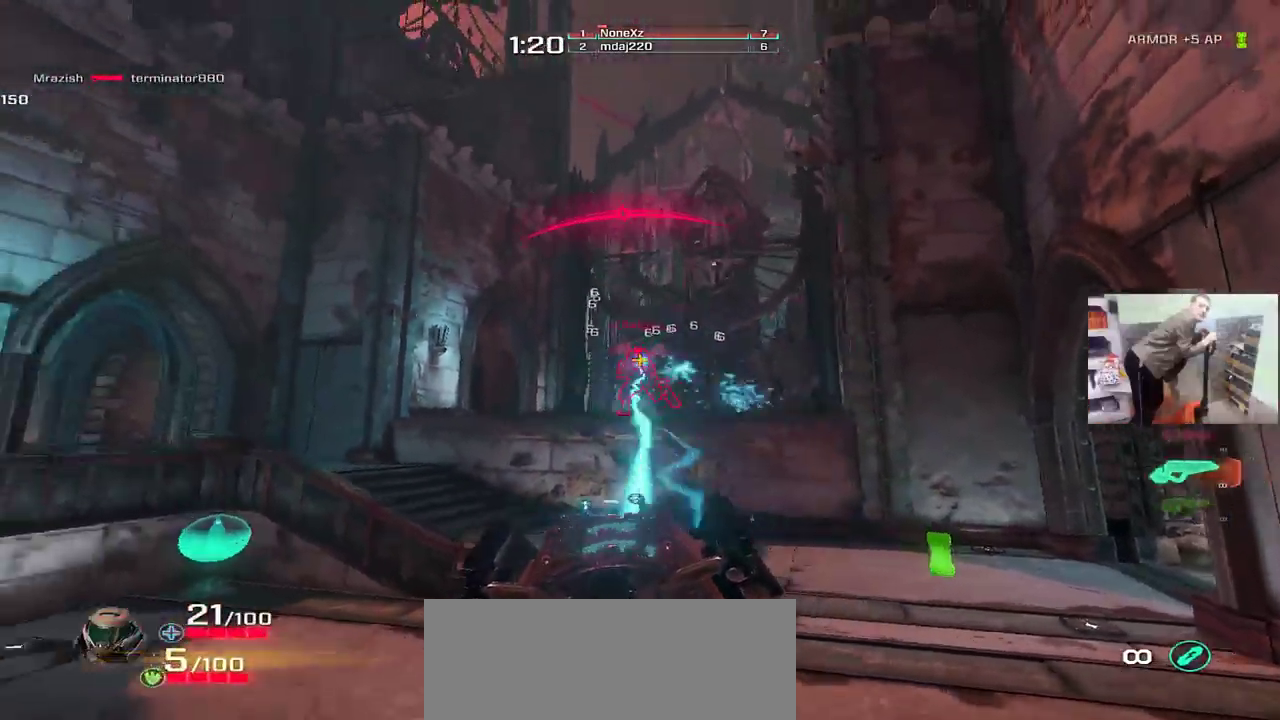
{"keys": ["a", "q", "w"], "mouse": [], "events": [[17, "mouse_right", "down"], [117, "mouse_right", "up"], [133, "w", "up"], [267, "mouse_left", "up"], [317, "w", "down"], [367, "mouse_right", "down"], [400, "a", "down"], [450, "mouse_right", "up"]]}
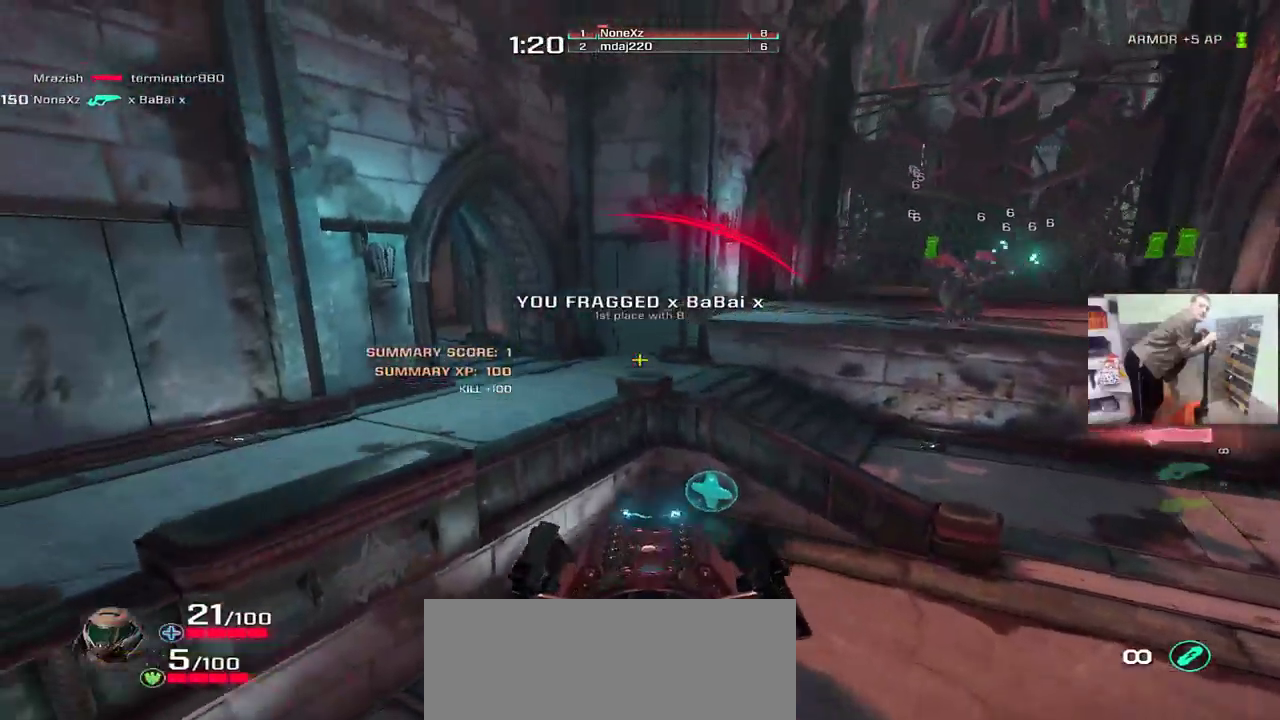
{"keys": ["q", "w"], "mouse": [], "events": [[17, "a", "up"], [50, "q", "up"], [83, "e", "down"], [83, "w", "up"], [333, "w", "down"], [433, "e", "up"], [433, "q", "down"]]}
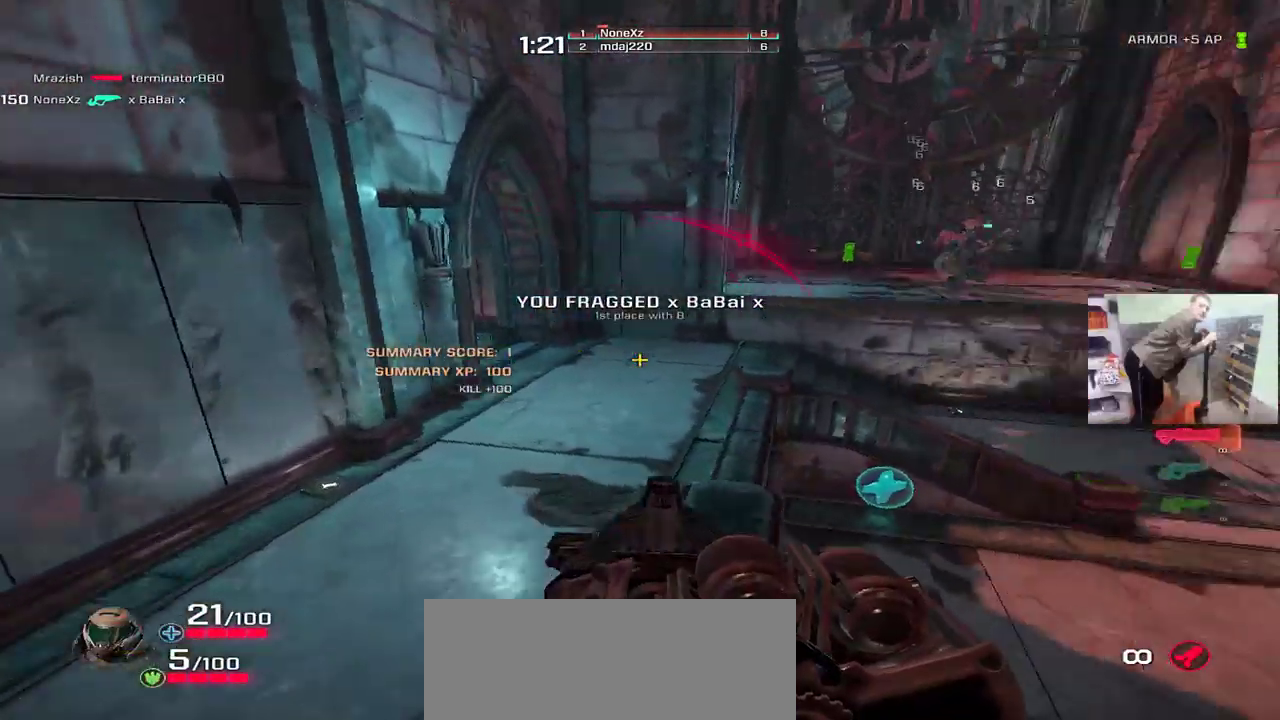
{"keys": ["e", "w"], "mouse": [], "events": [[33, "w", "up"], [100, "q", "up"], [133, "e", "down"], [133, "w", "down"], [400, "mouse_right", "down"], [467, "mouse_right", "up"]]}
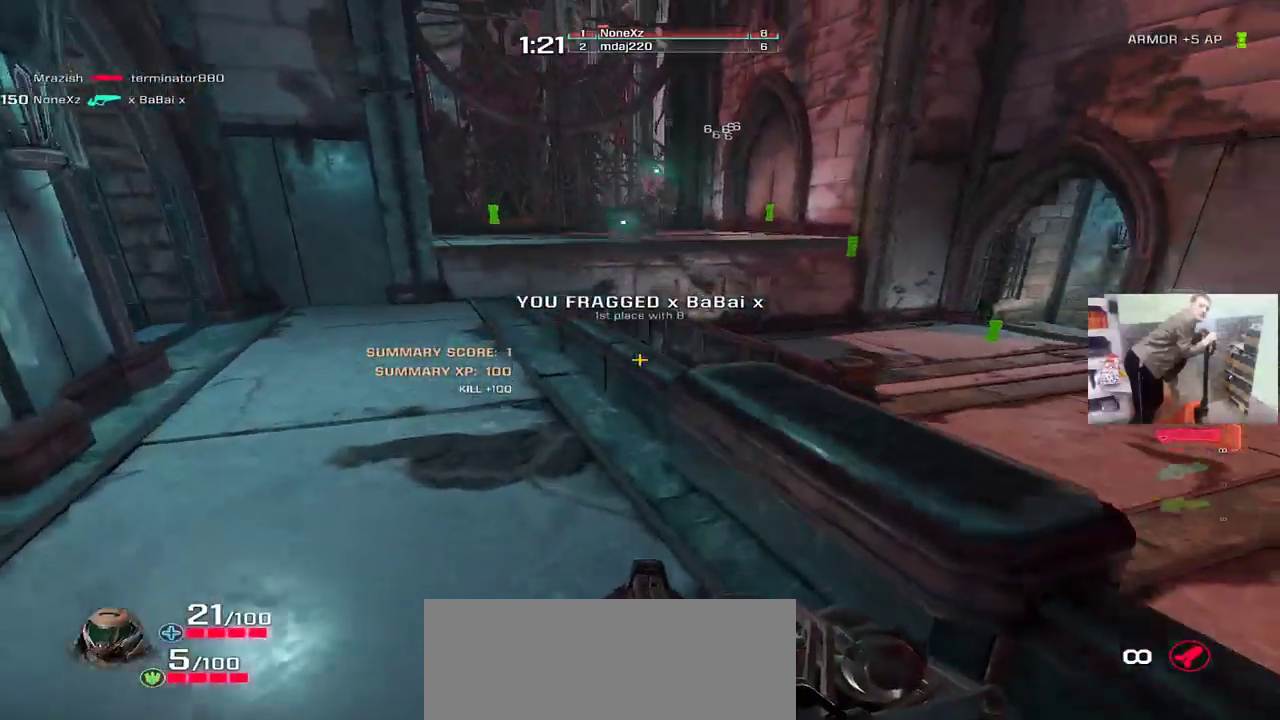
{"keys": ["q", "w"], "mouse": [], "events": [[217, "e", "up"], [333, "q", "down"]]}